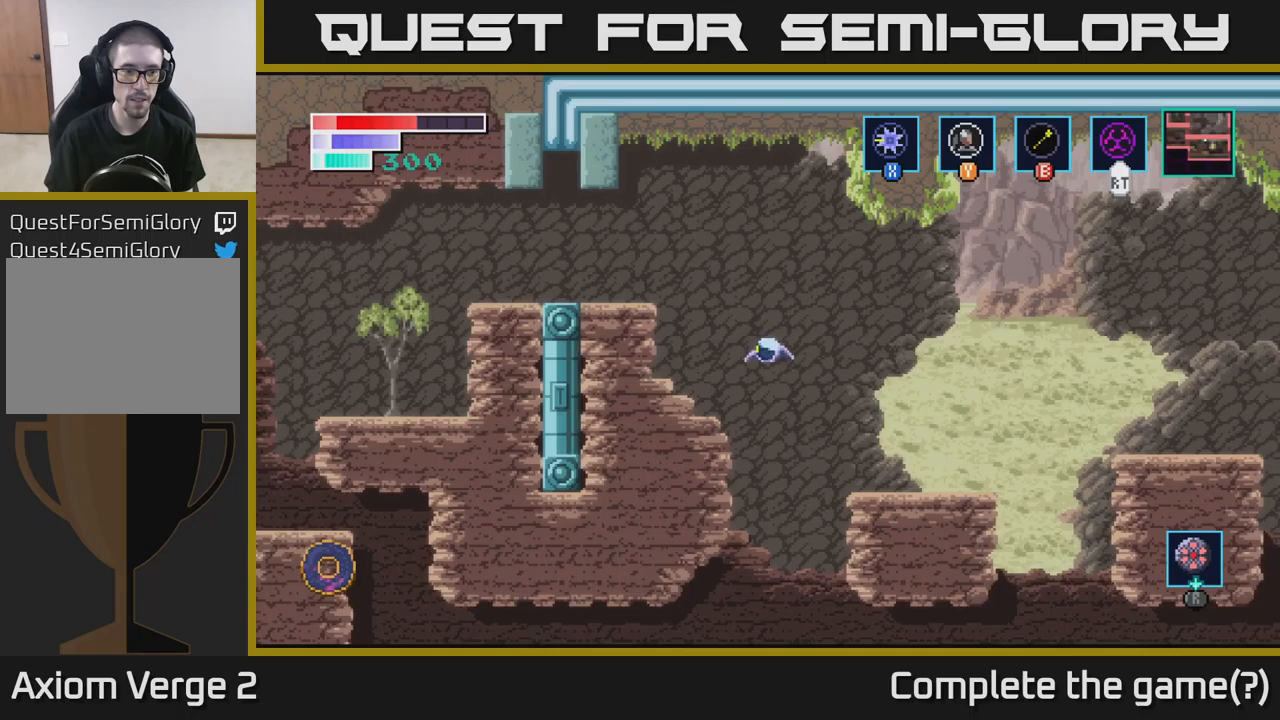
Gameplay with a controller (Xbox layout); each line is a JSON object with the inputs held at the frame after it. "events" lists button and stick changes between this image and that frame as [ms after this image, input, new state], when the widget could be followed in between.
{"buttons": ["A"], "left_stick": "left", "right_stick": "center", "events": [[167, "A", "up"], [367, "A", "down"]]}
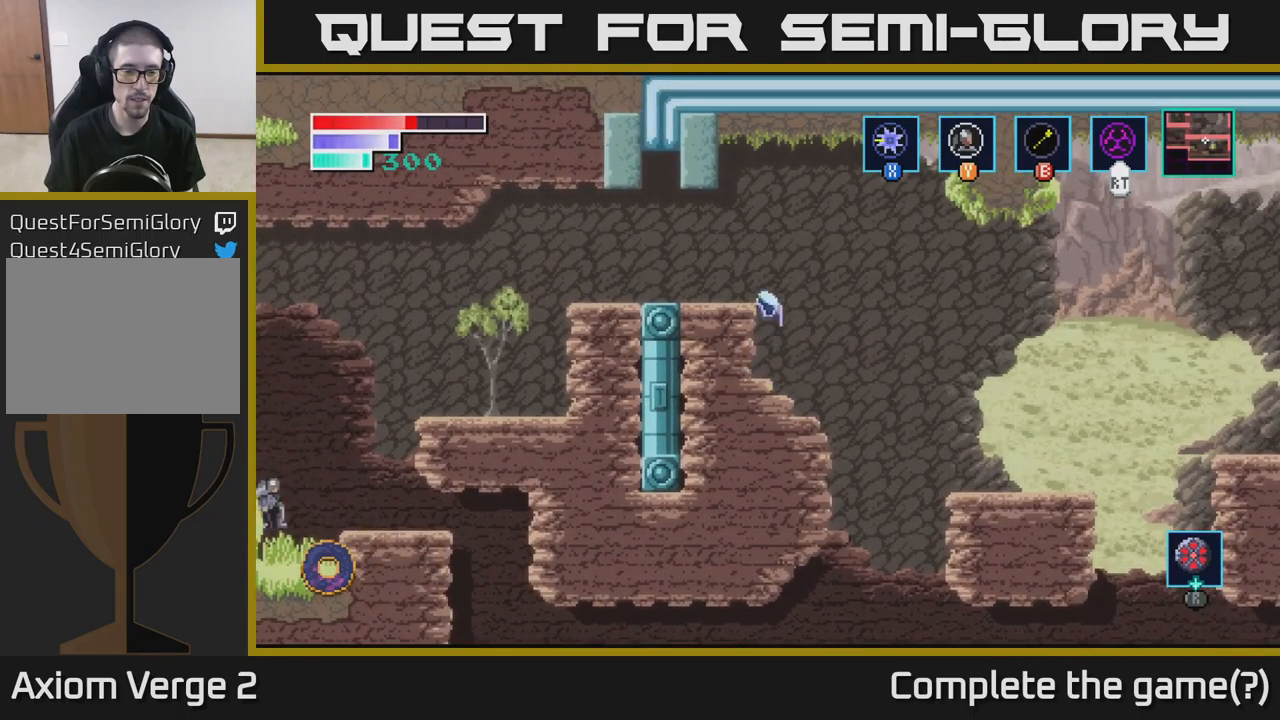
{"buttons": [], "left_stick": "center", "right_stick": "center", "events": [[283, "A", "up"], [467, "left_stick", "center"]]}
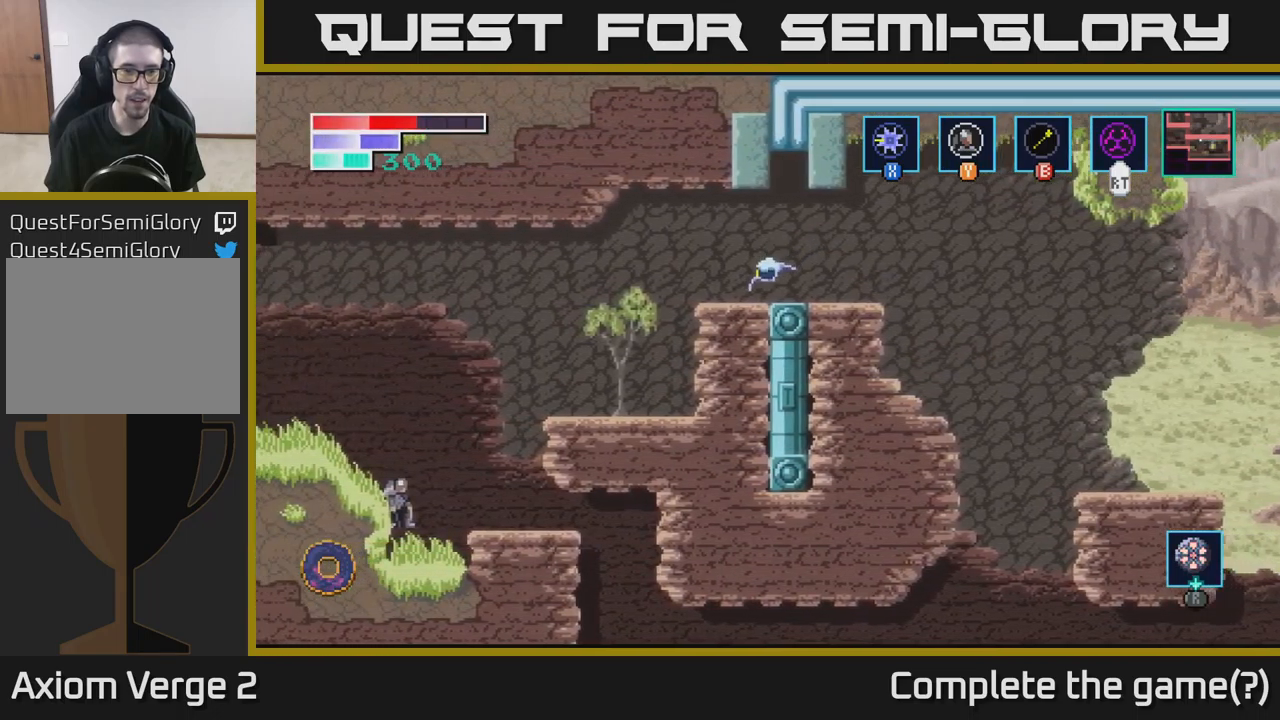
{"buttons": [], "left_stick": "center", "right_stick": "center", "events": [[133, "Y", "down"], [200, "Y", "up"]]}
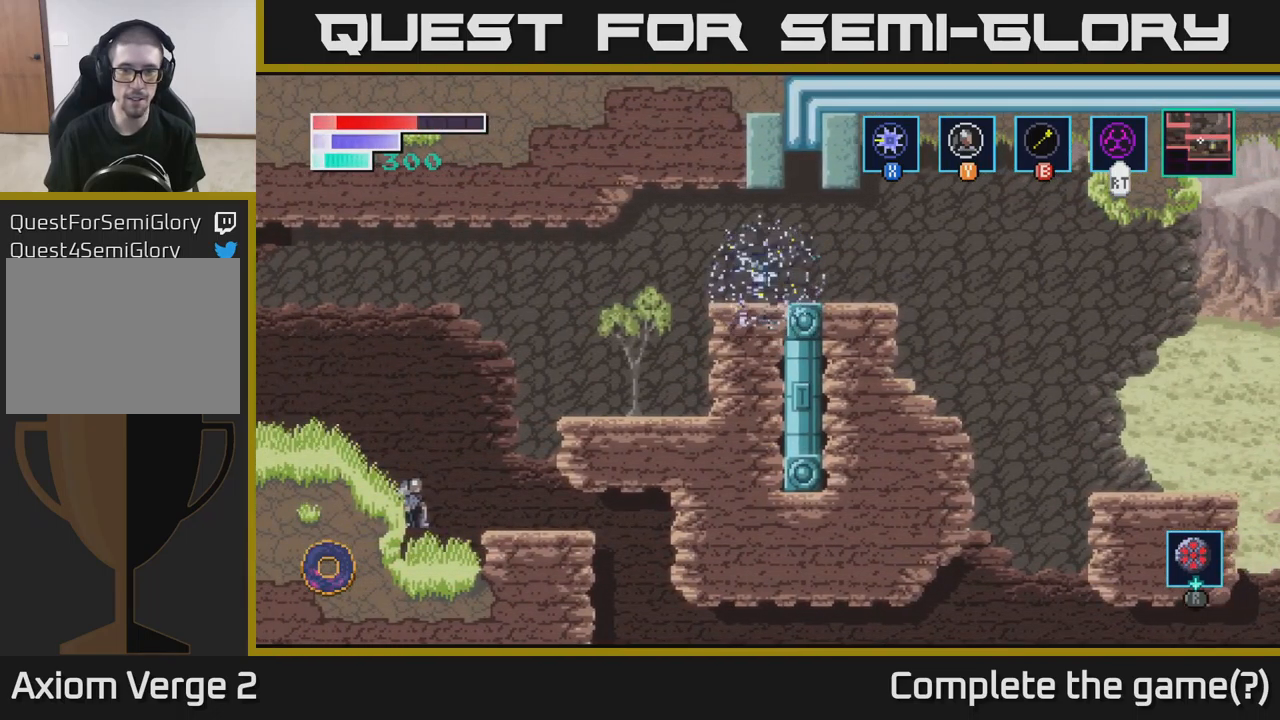
{"buttons": [], "left_stick": "center", "right_stick": "center", "events": [[150, "left_stick", "right"], [200, "left_stick", "up-right"], [483, "left_stick", "center"]]}
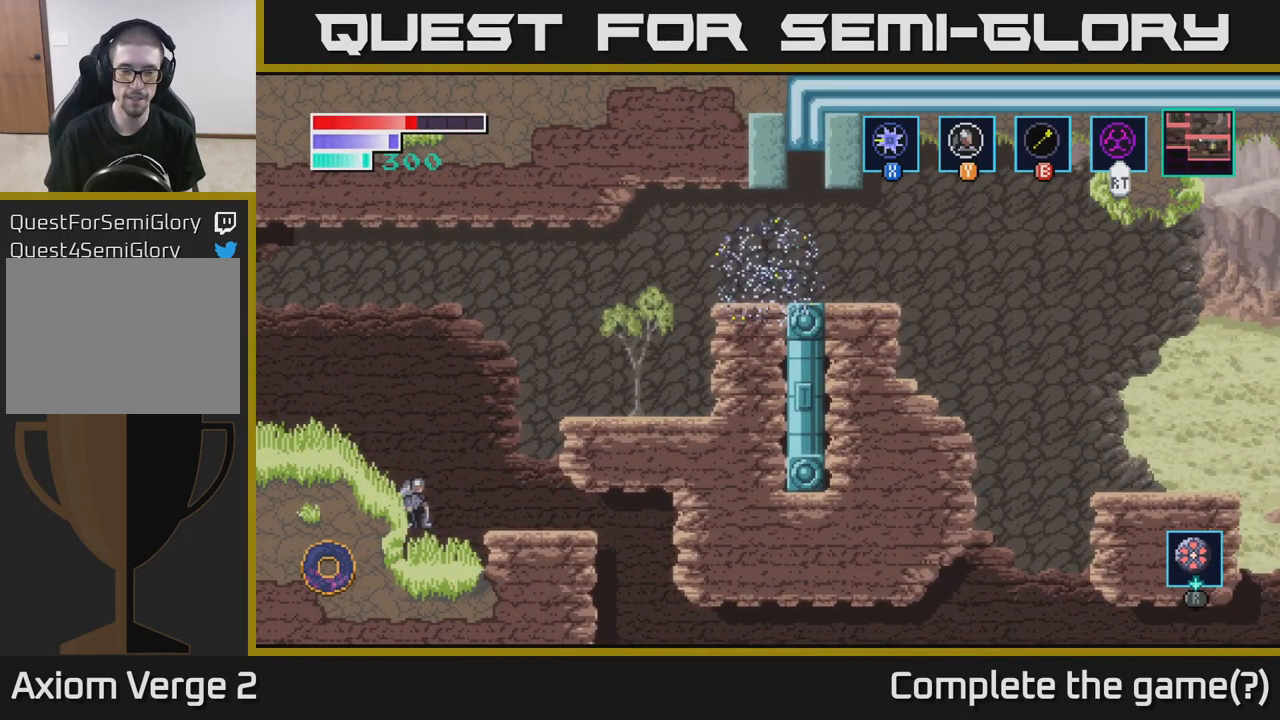
{"buttons": [], "left_stick": "left", "right_stick": "center", "events": [[267, "left_stick", "left"]]}
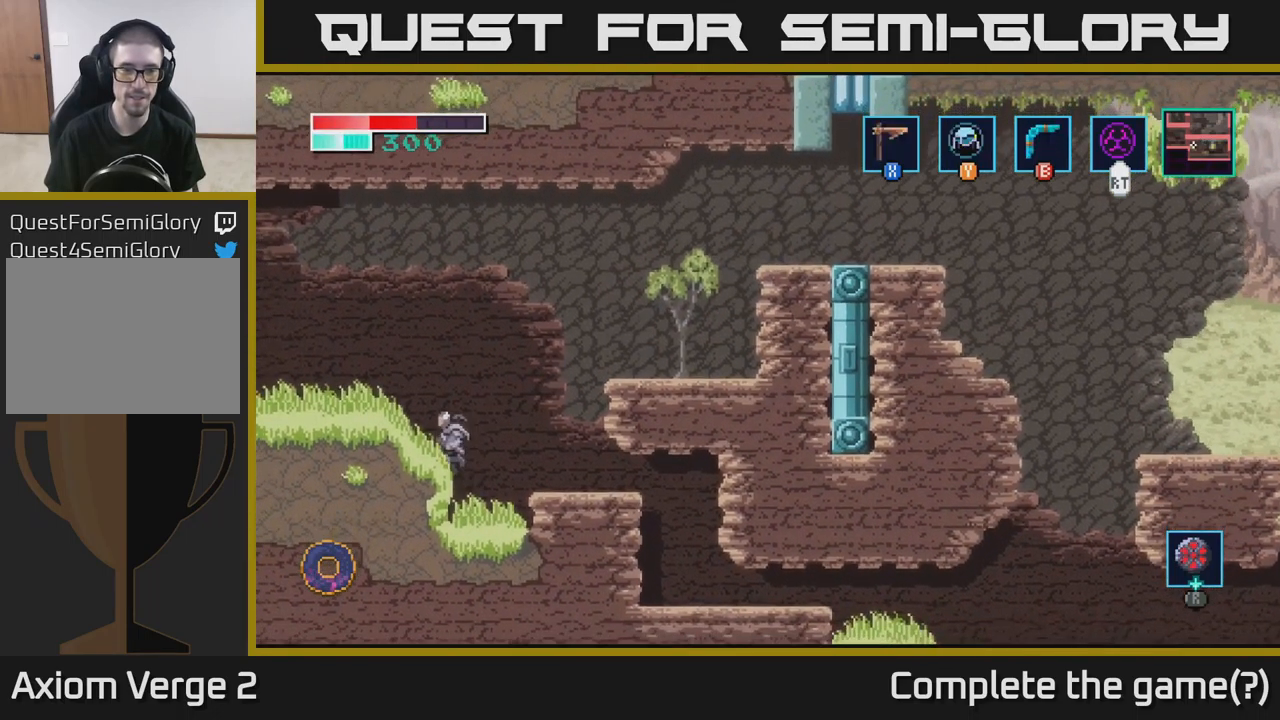
{"buttons": ["A"], "left_stick": "right", "right_stick": "center", "events": [[117, "left_stick", "center"], [200, "left_stick", "right"], [233, "A", "down"]]}
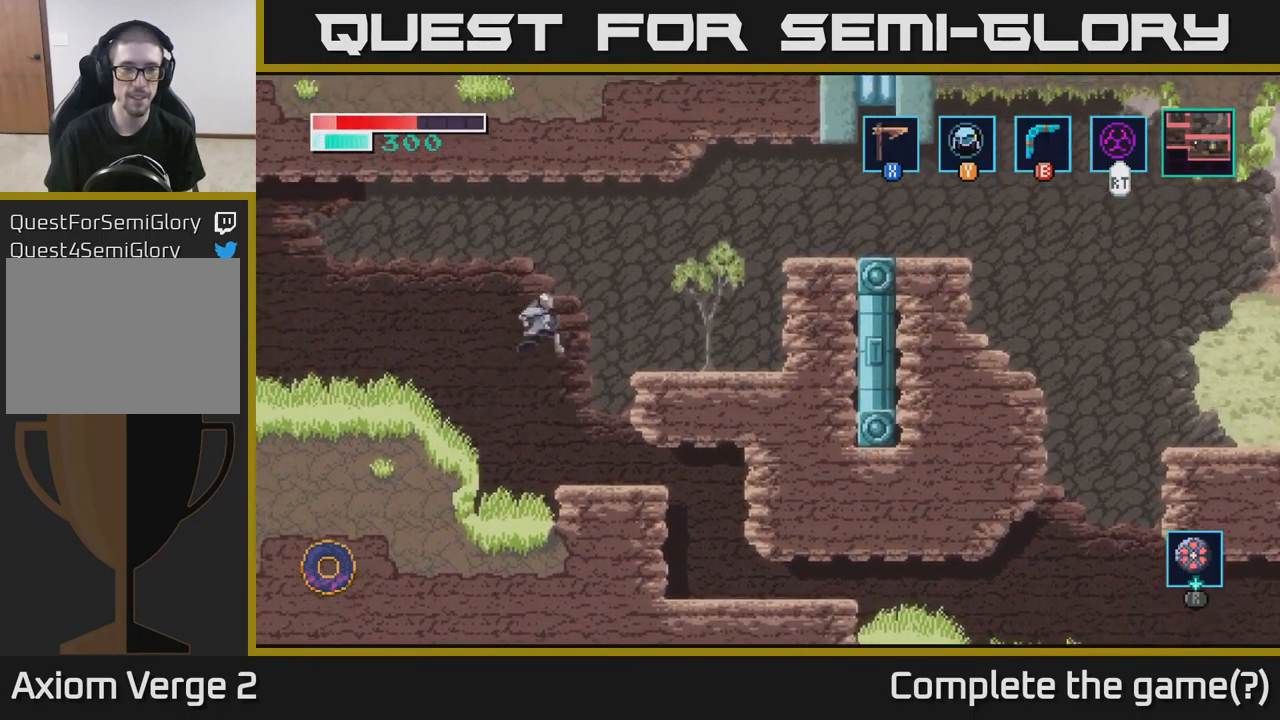
{"buttons": [], "left_stick": "right", "right_stick": "center", "events": [[283, "A", "up"]]}
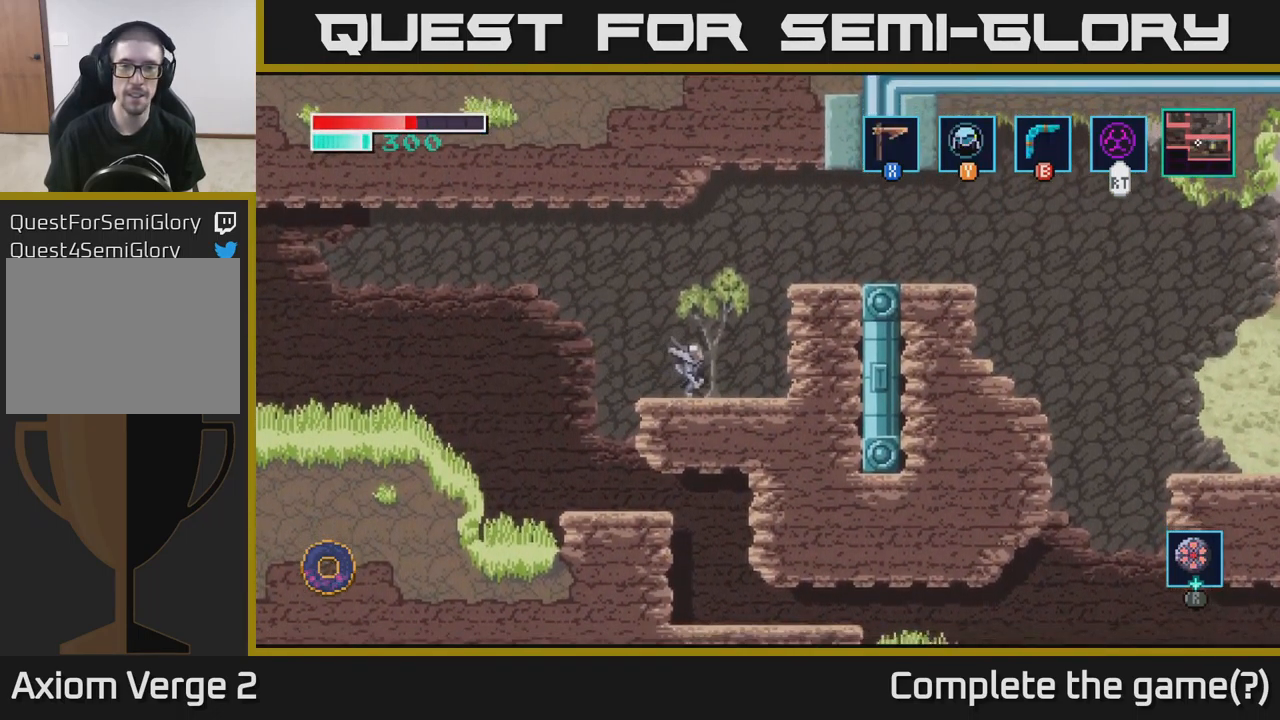
{"buttons": [], "left_stick": "right", "right_stick": "center", "events": [[17, "A", "down"], [417, "A", "up"]]}
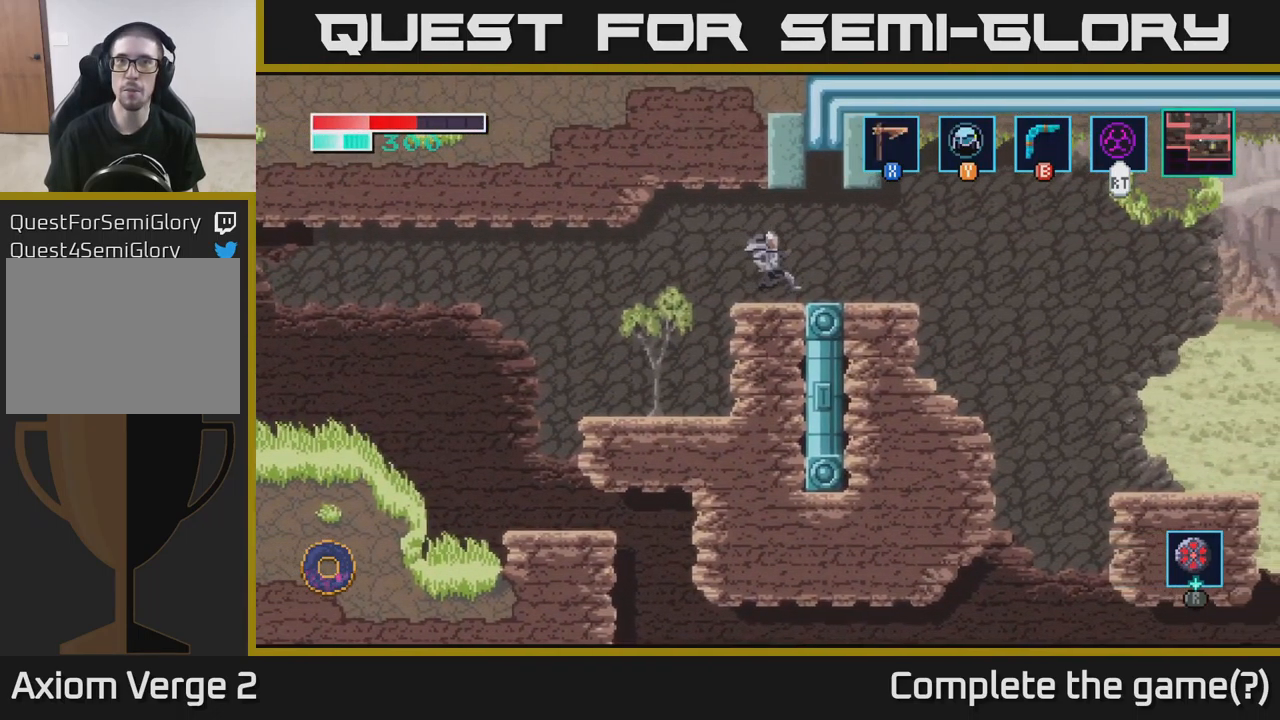
{"buttons": [], "left_stick": "right", "right_stick": "center", "events": [[217, "A", "down"], [267, "A", "up"]]}
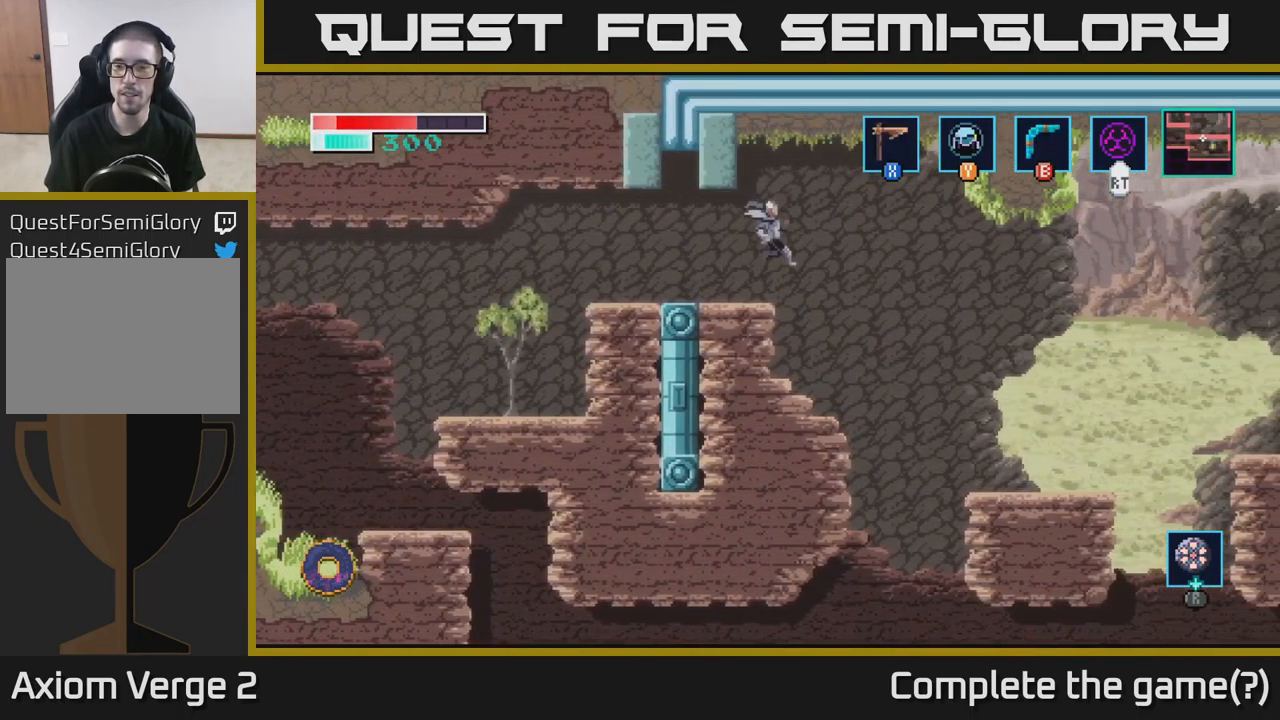
{"buttons": [], "left_stick": "right", "right_stick": "center", "events": []}
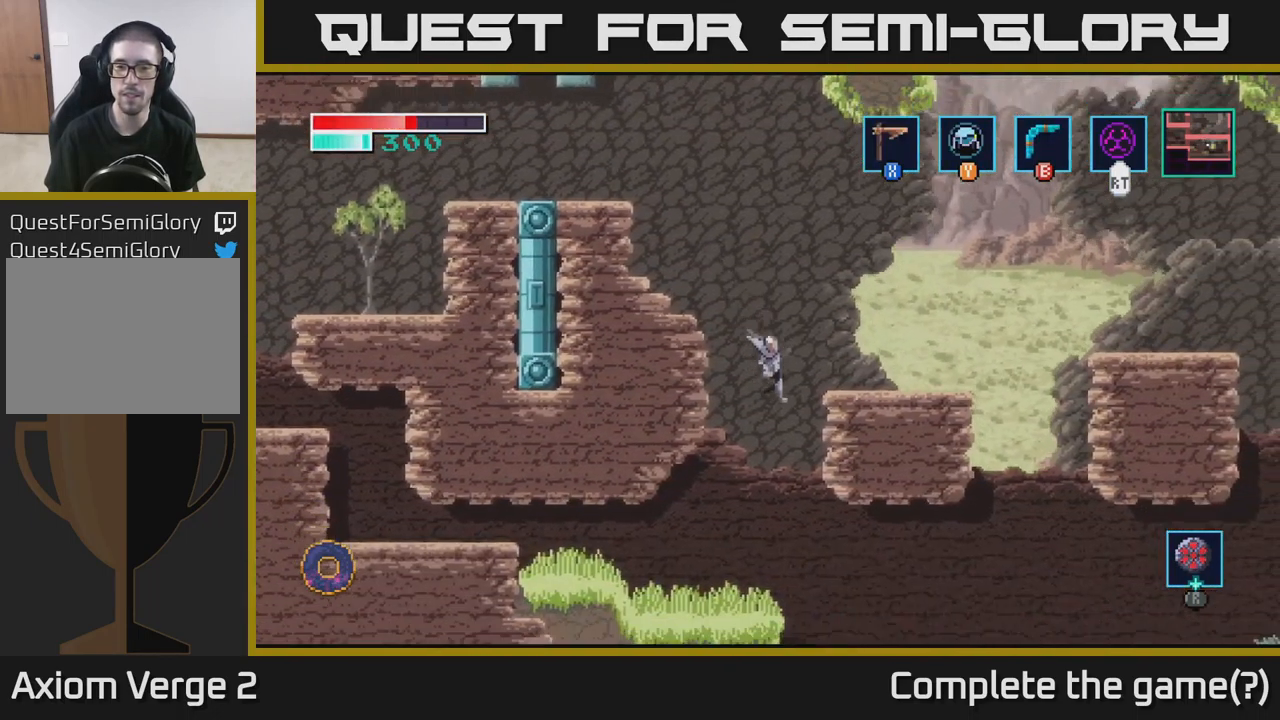
{"buttons": [], "left_stick": "right", "right_stick": "center", "events": []}
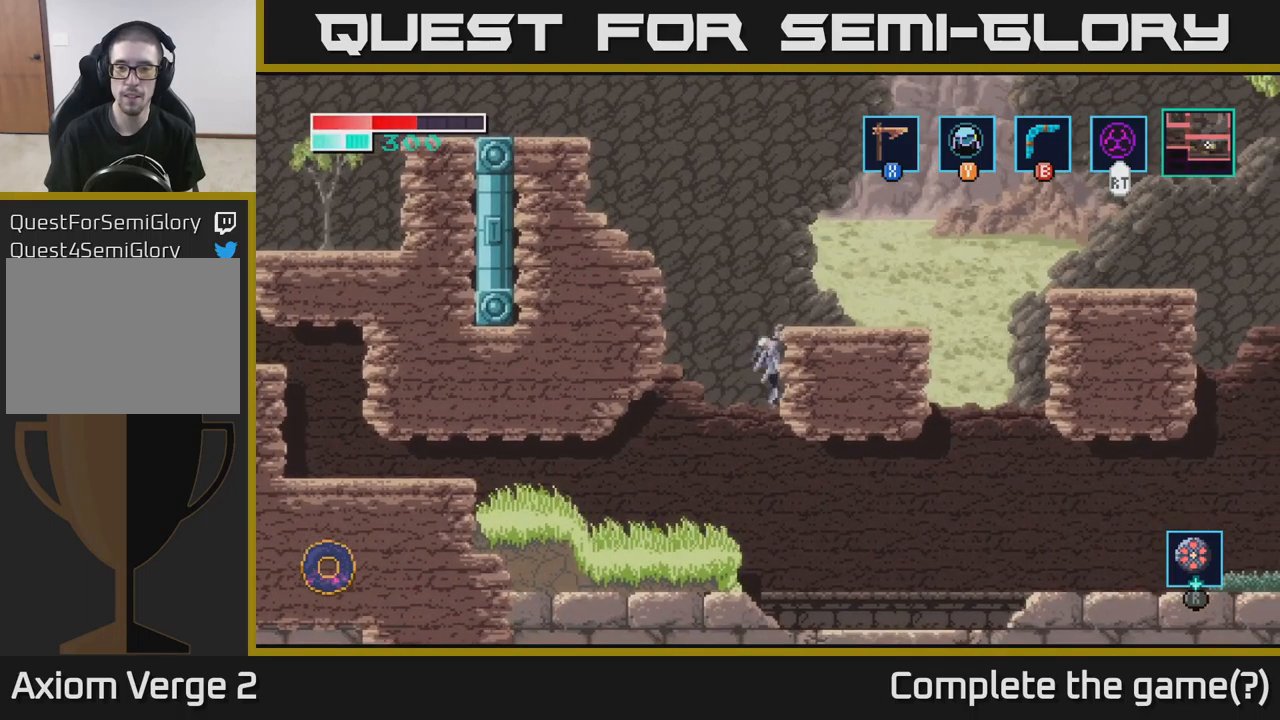
{"buttons": [], "left_stick": "right", "right_stick": "center", "events": [[100, "A", "down"], [267, "A", "up"]]}
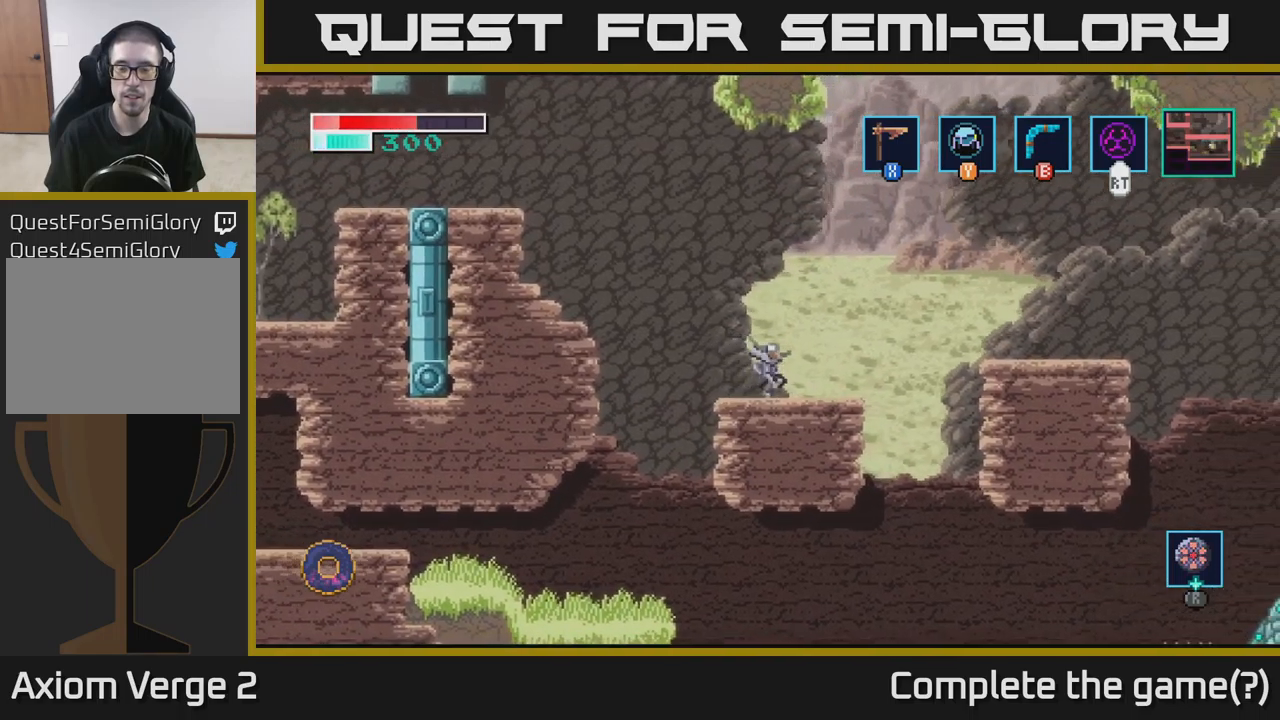
{"buttons": [], "left_stick": "right", "right_stick": "center", "events": []}
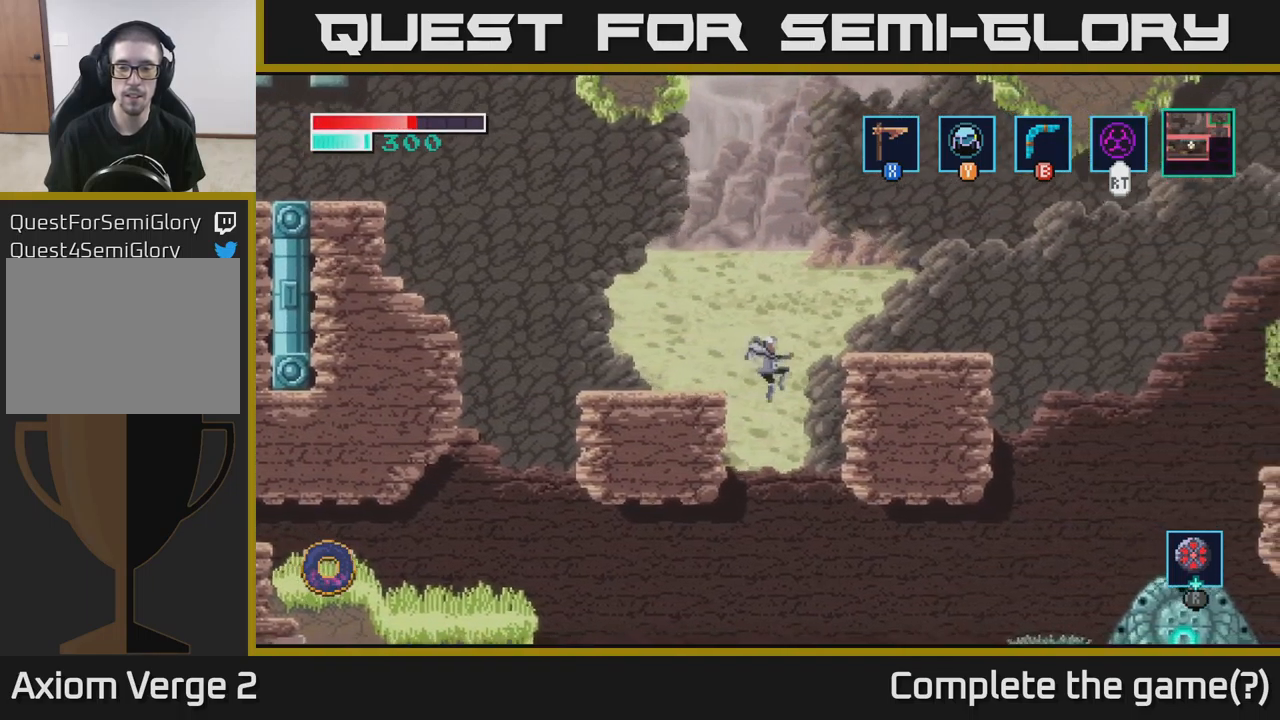
{"buttons": ["R1"], "left_stick": "center", "right_stick": "center", "events": [[33, "left_stick", "left"], [167, "left_stick", "center"], [350, "R1", "down"]]}
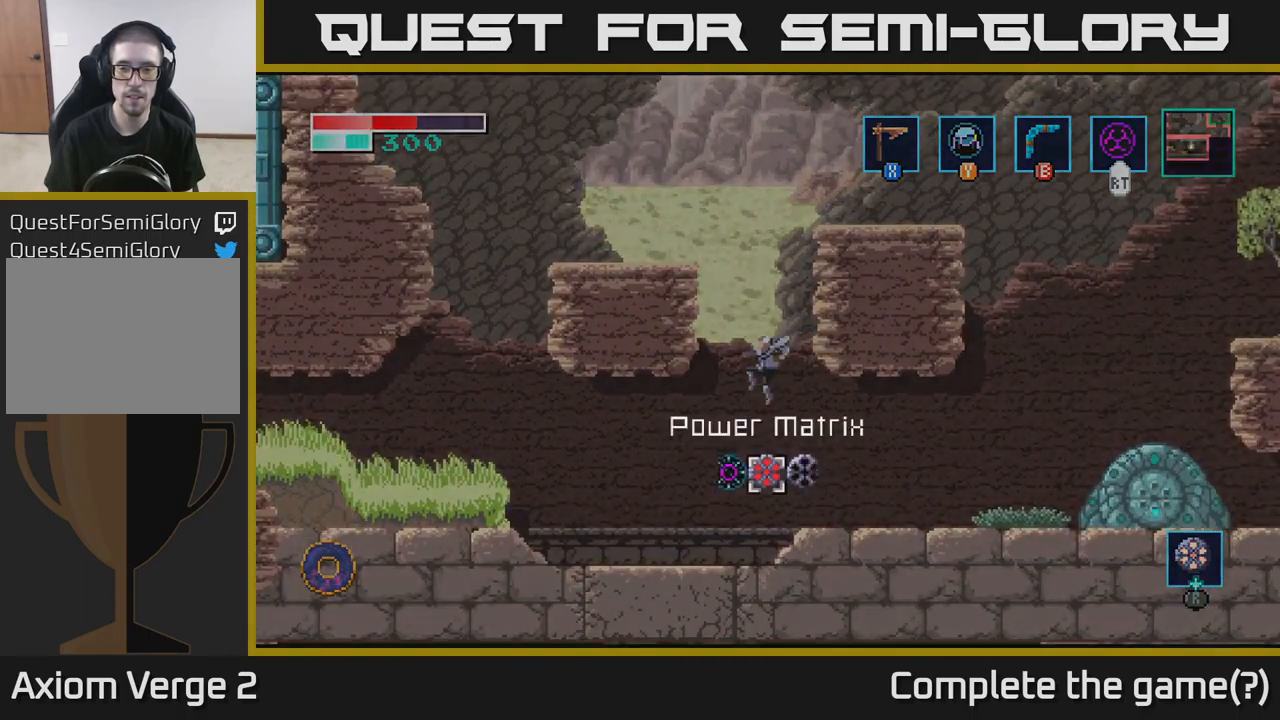
{"buttons": [], "left_stick": "center", "right_stick": "center", "events": [[133, "left_stick", "right"], [283, "left_stick", "center"], [317, "R1", "up"]]}
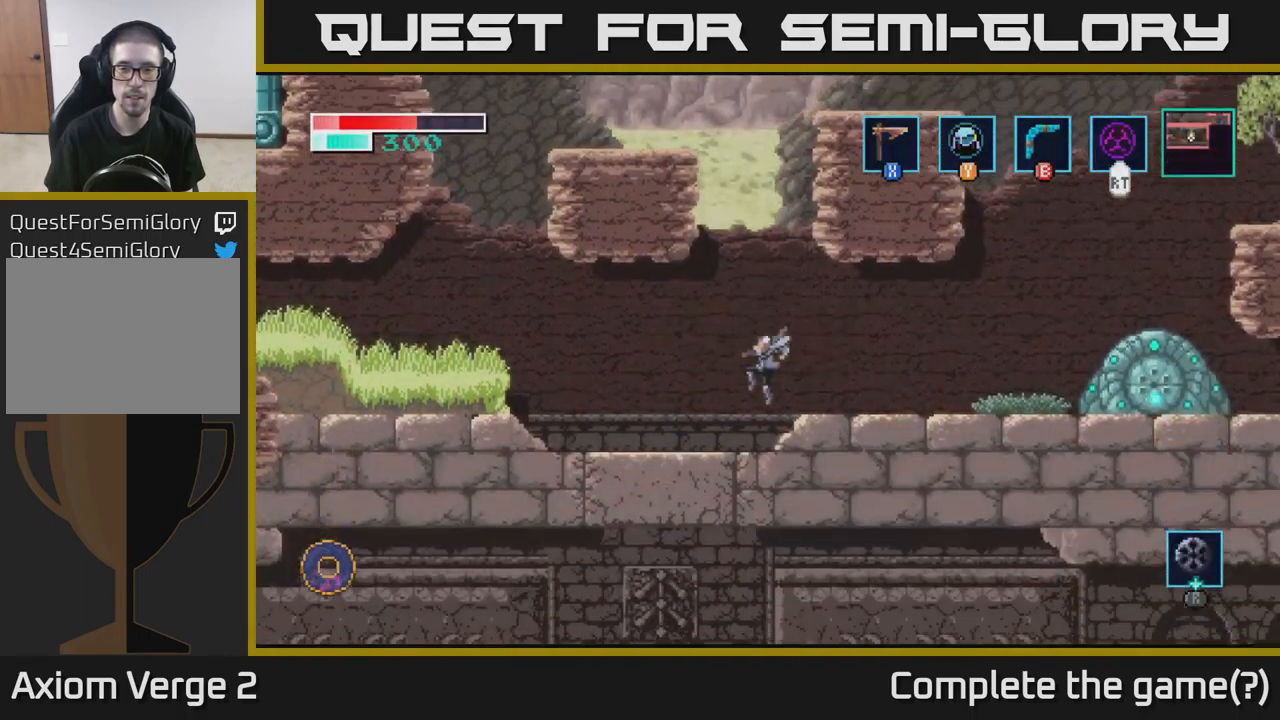
{"buttons": [], "left_stick": "center", "right_stick": "center", "events": []}
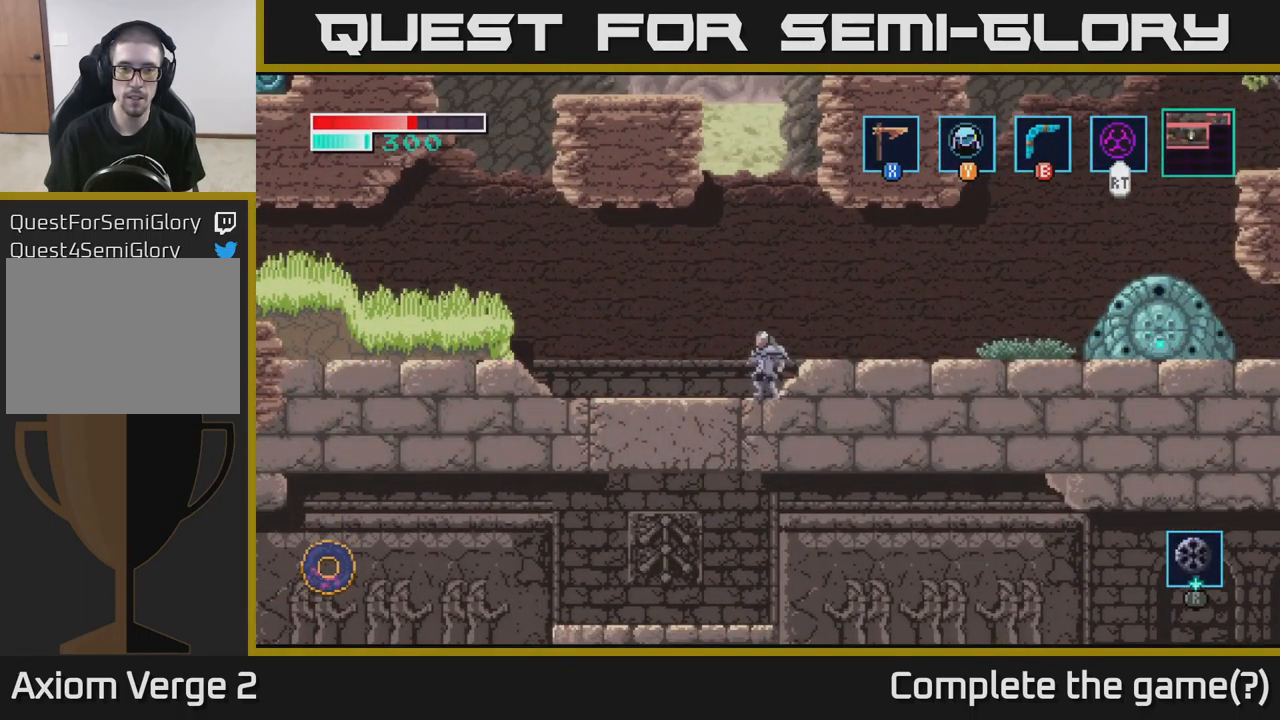
{"buttons": ["R1"], "left_stick": "right", "right_stick": "center", "events": [[50, "R1", "down"], [233, "left_stick", "right"], [417, "left_stick", "center"], [500, "left_stick", "right"]]}
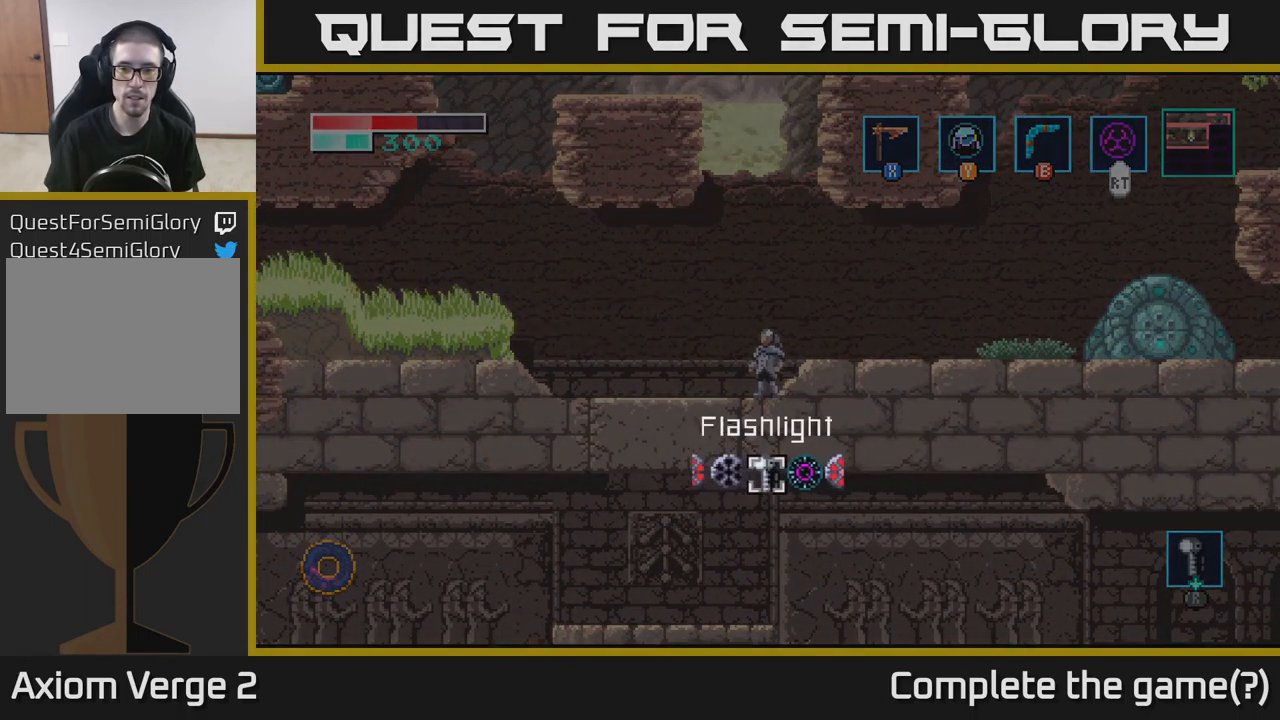
{"buttons": [], "left_stick": "center", "right_stick": "center", "events": [[167, "left_stick", "center"], [317, "R1", "up"]]}
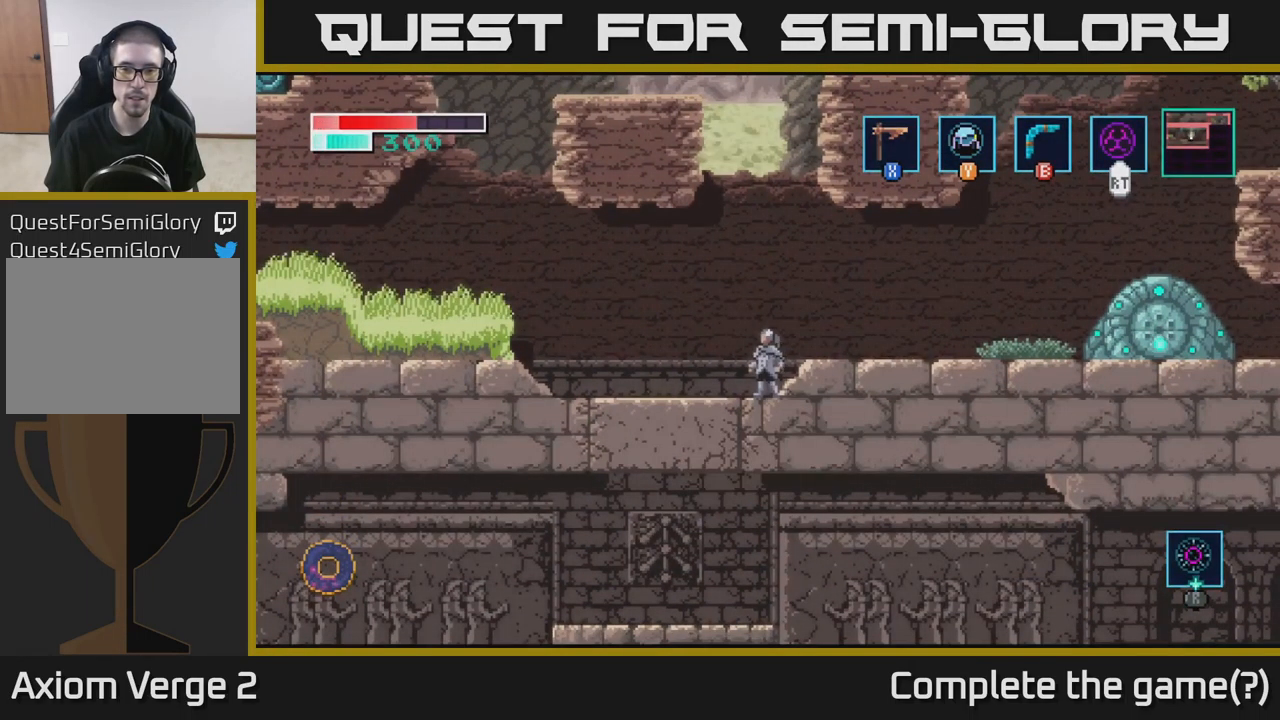
{"buttons": [], "left_stick": "center", "right_stick": "center", "events": []}
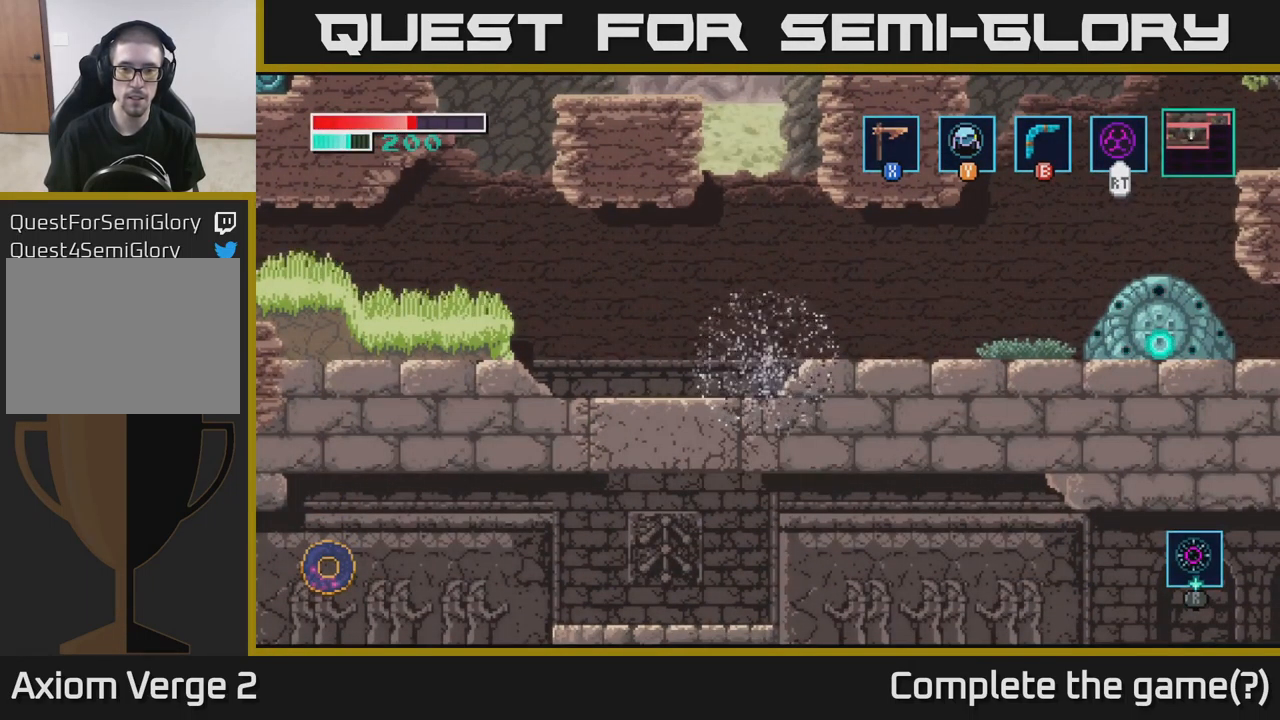
{"buttons": [], "left_stick": "center", "right_stick": "center", "events": []}
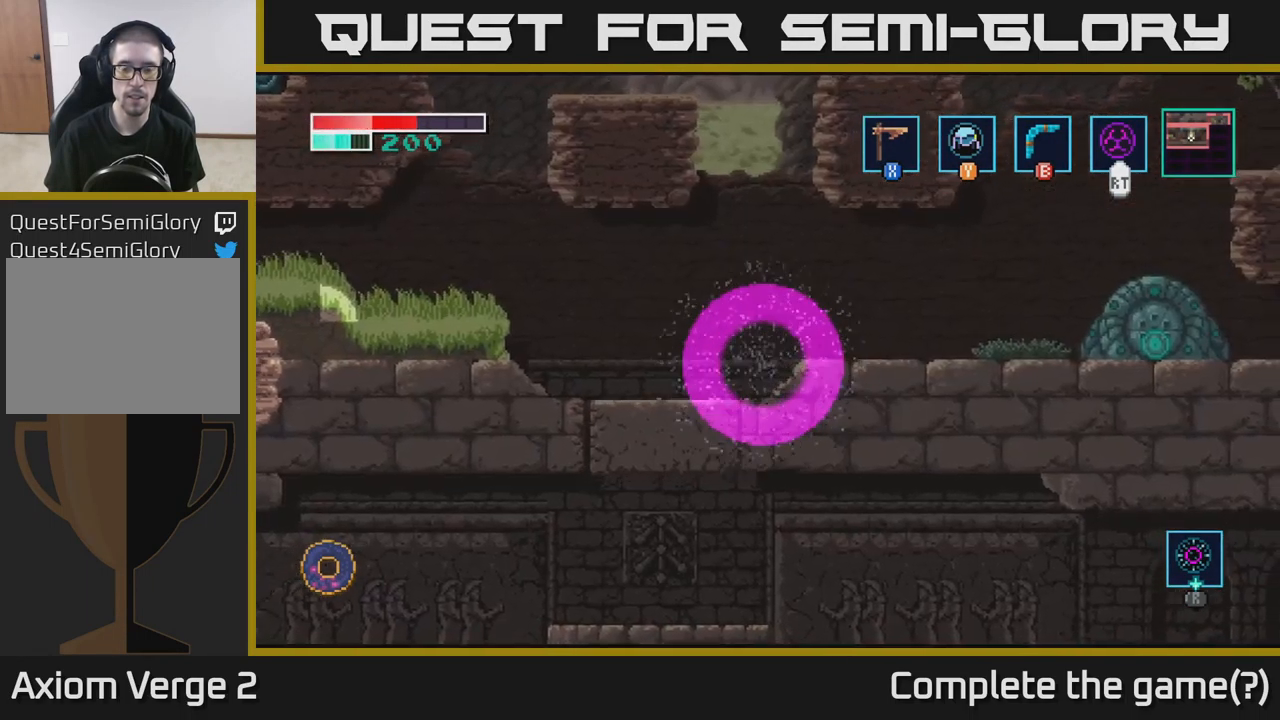
{"buttons": [], "left_stick": "center", "right_stick": "center", "events": []}
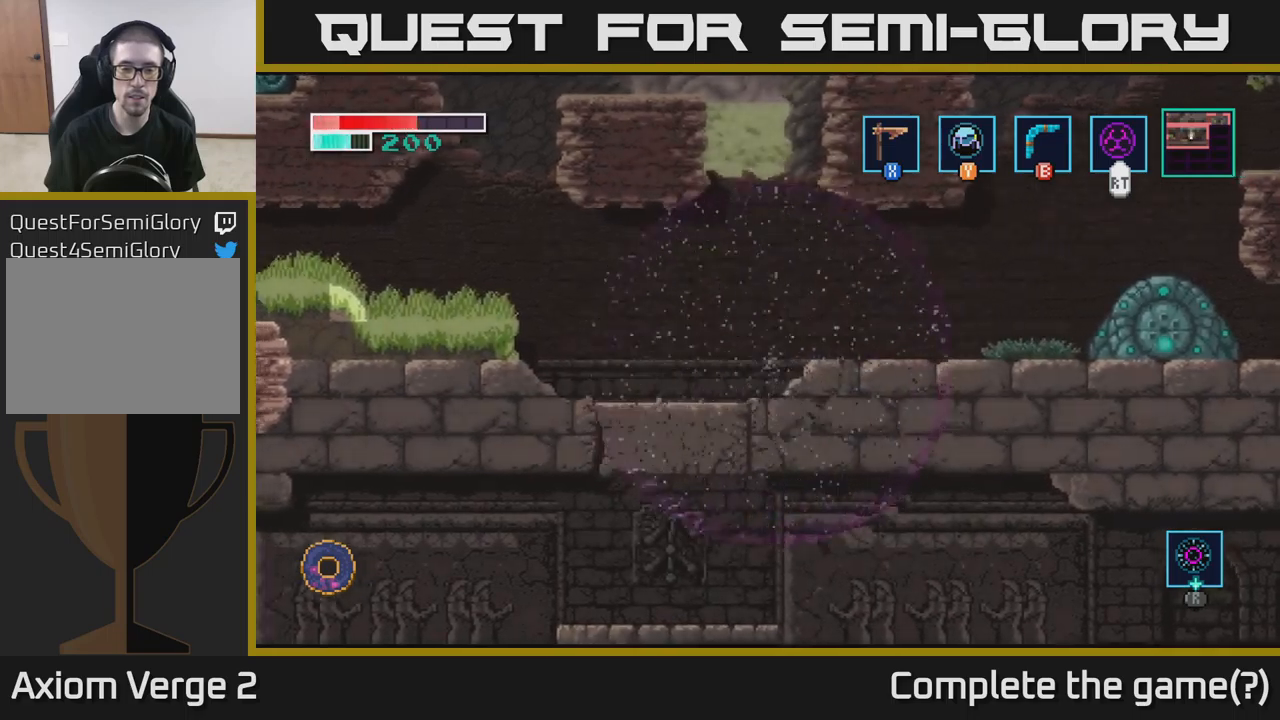
{"buttons": [], "left_stick": "right", "right_stick": "center", "events": [[234, "left_stick", "right"]]}
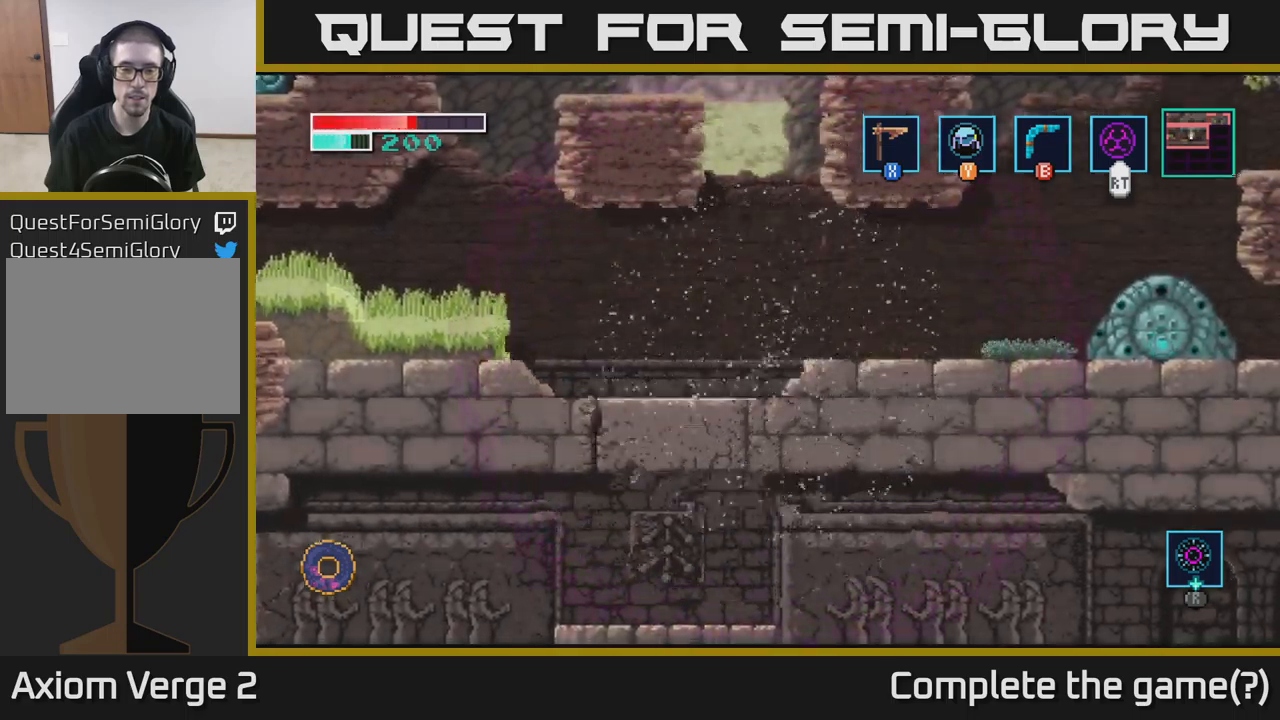
{"buttons": [], "left_stick": "right", "right_stick": "center", "events": [[167, "A", "down"], [350, "A", "up"]]}
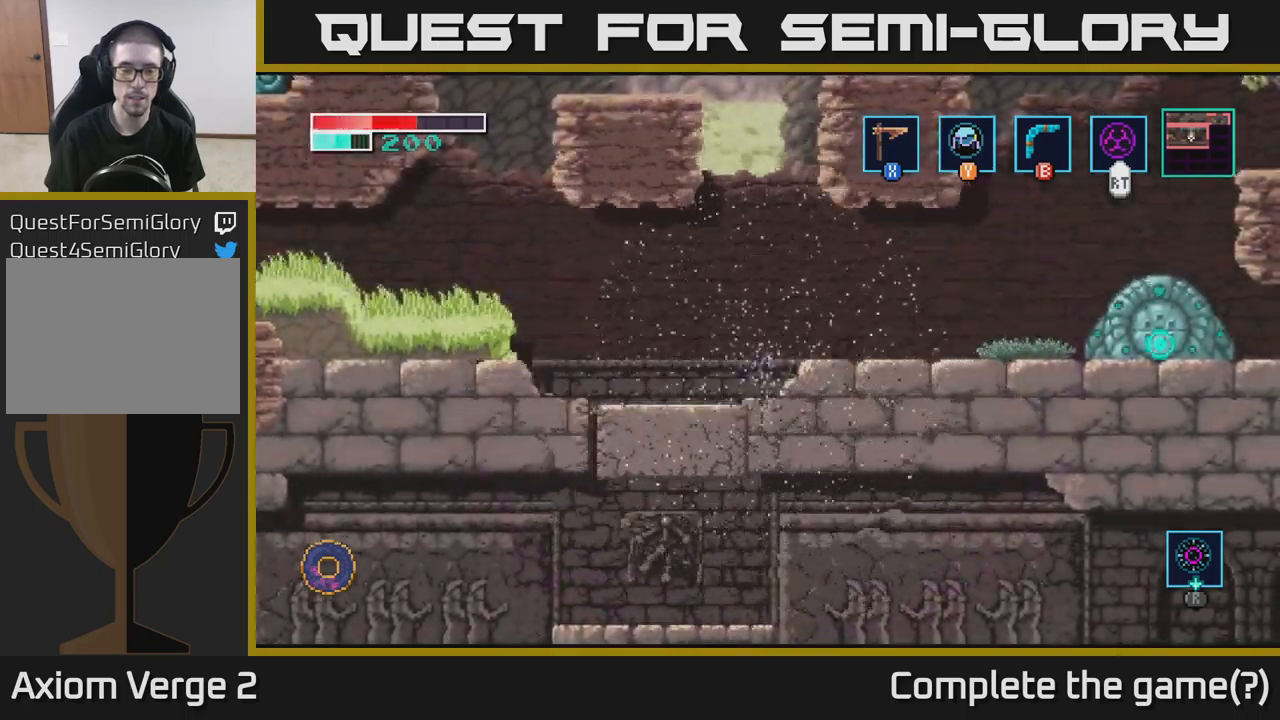
{"buttons": [], "left_stick": "right", "right_stick": "center", "events": [[50, "left_stick", "center"], [167, "A", "down"], [250, "left_stick", "right"], [350, "A", "up"]]}
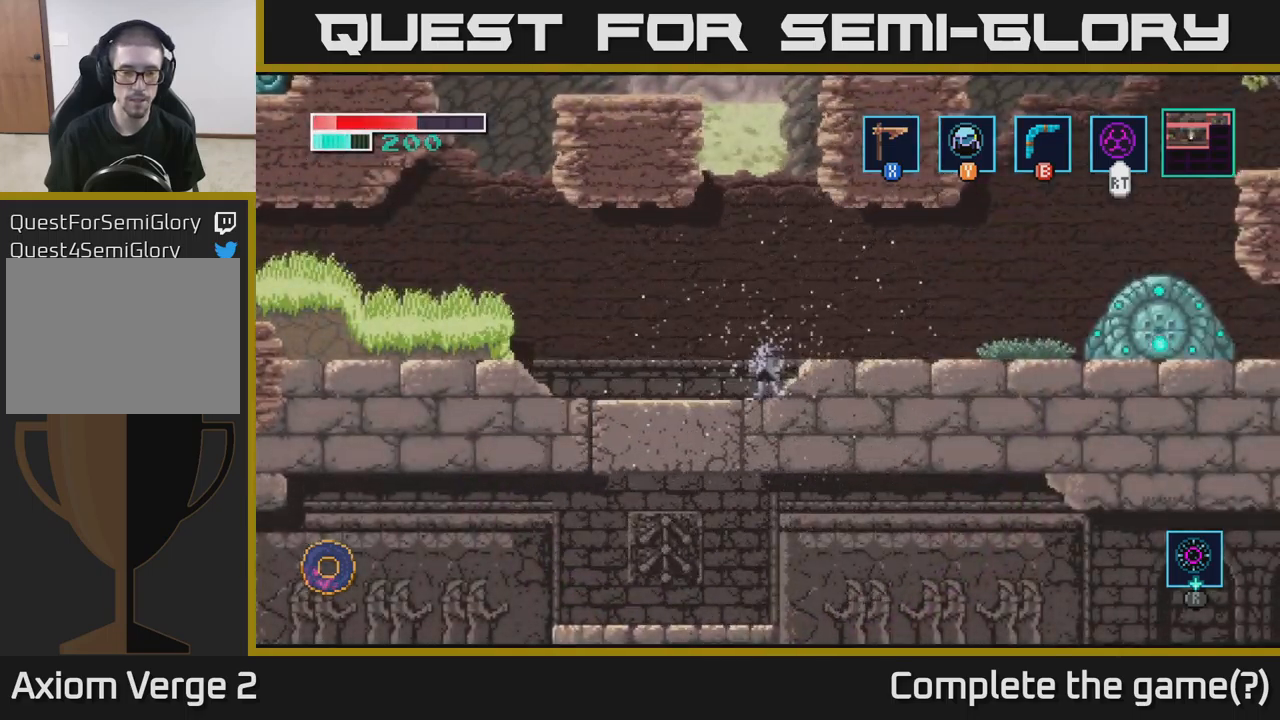
{"buttons": [], "left_stick": "right", "right_stick": "center", "events": [[50, "A", "down"], [217, "A", "up"]]}
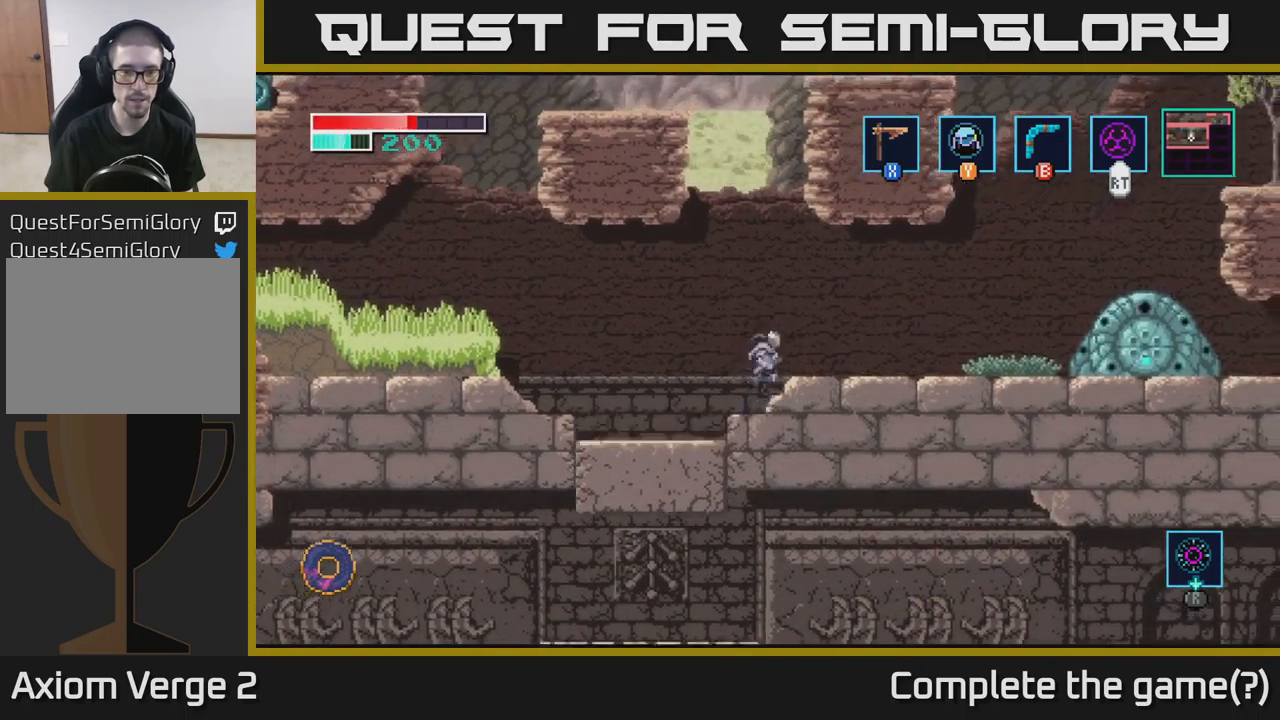
{"buttons": [], "left_stick": "right", "right_stick": "center", "events": [[117, "A", "down"], [250, "A", "up"]]}
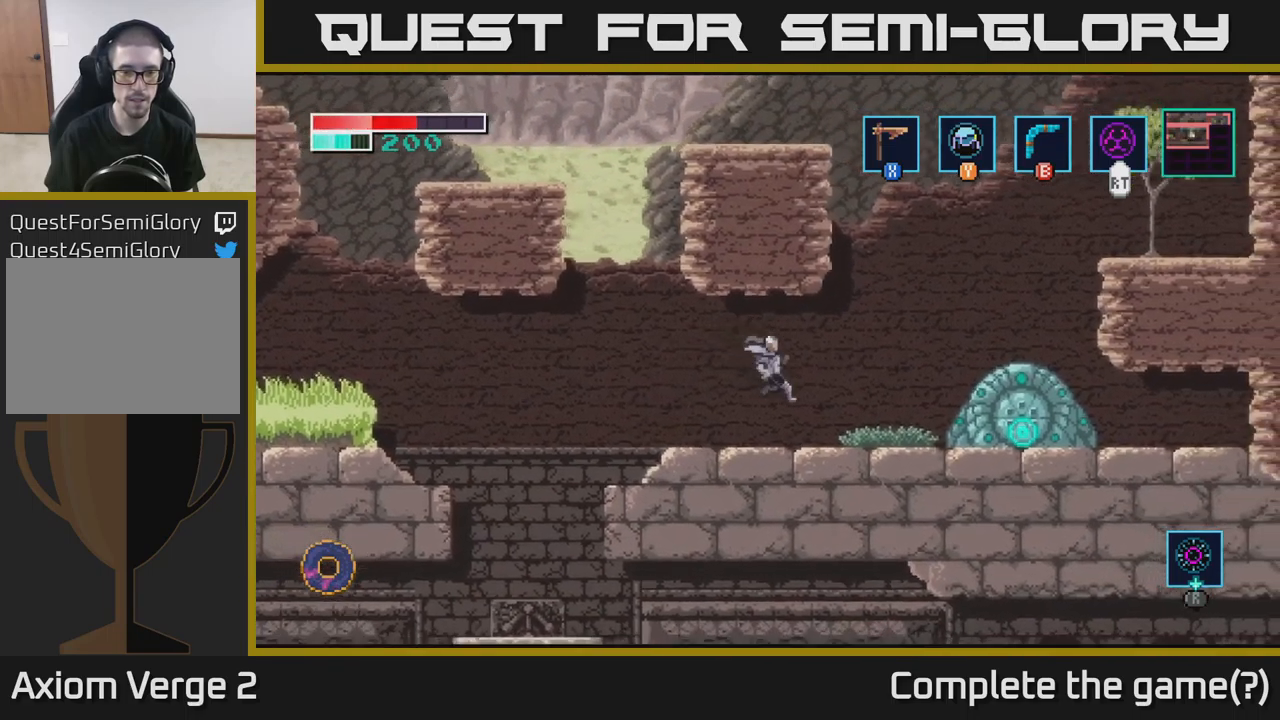
{"buttons": [], "left_stick": "right", "right_stick": "center", "events": []}
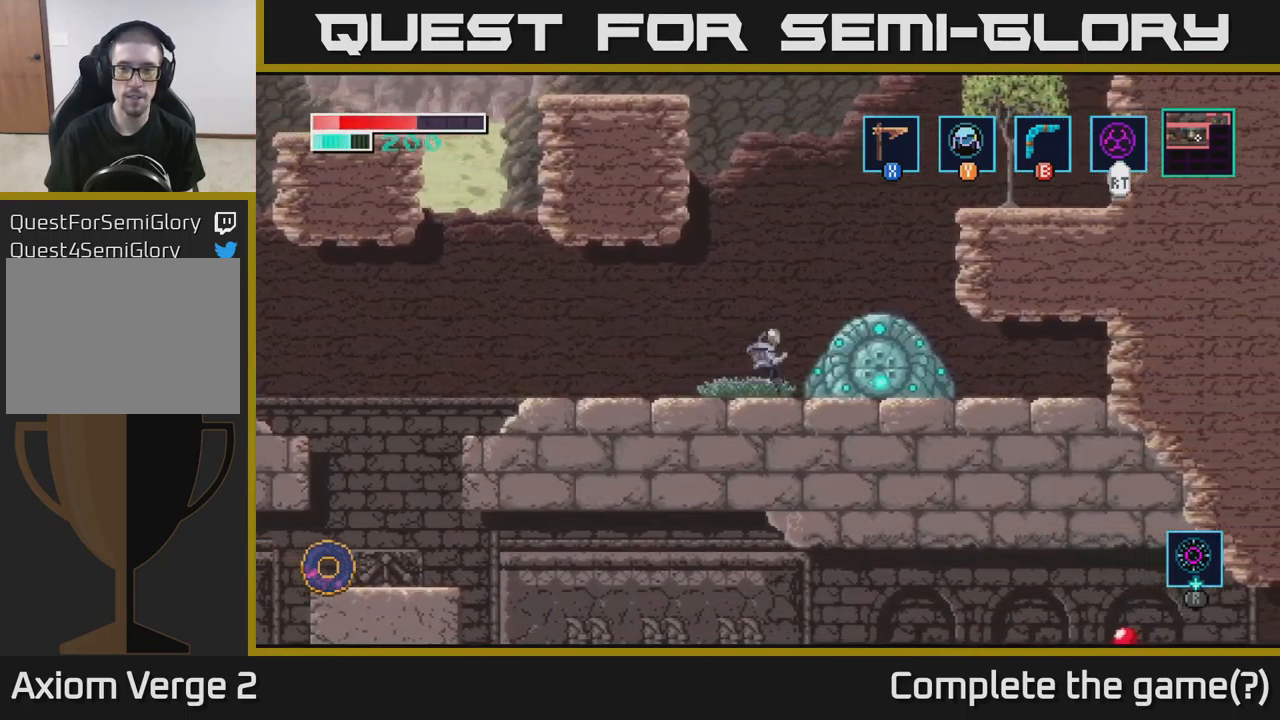
{"buttons": [], "left_stick": "left", "right_stick": "center", "events": [[350, "left_stick", "left"]]}
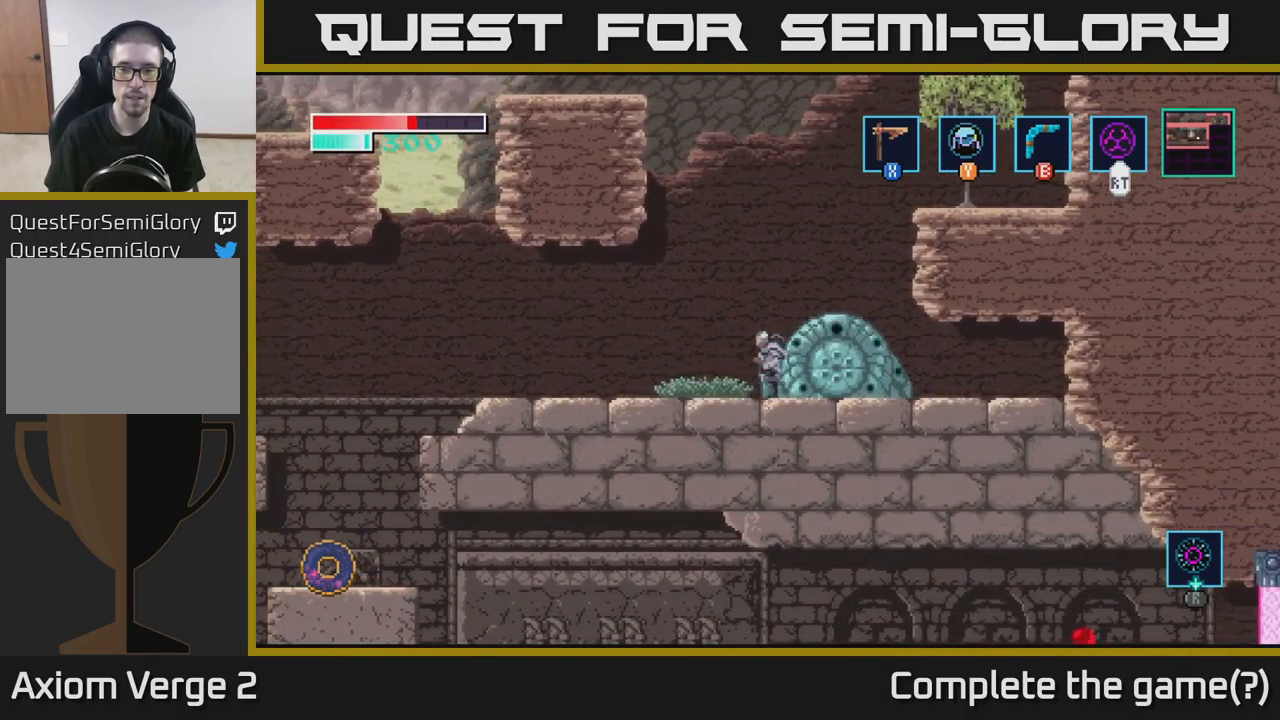
{"buttons": ["R2"], "left_stick": "center", "right_stick": "center", "events": [[17, "R2", "down"], [50, "left_stick", "center"], [117, "left_stick", "right"], [267, "left_stick", "center"]]}
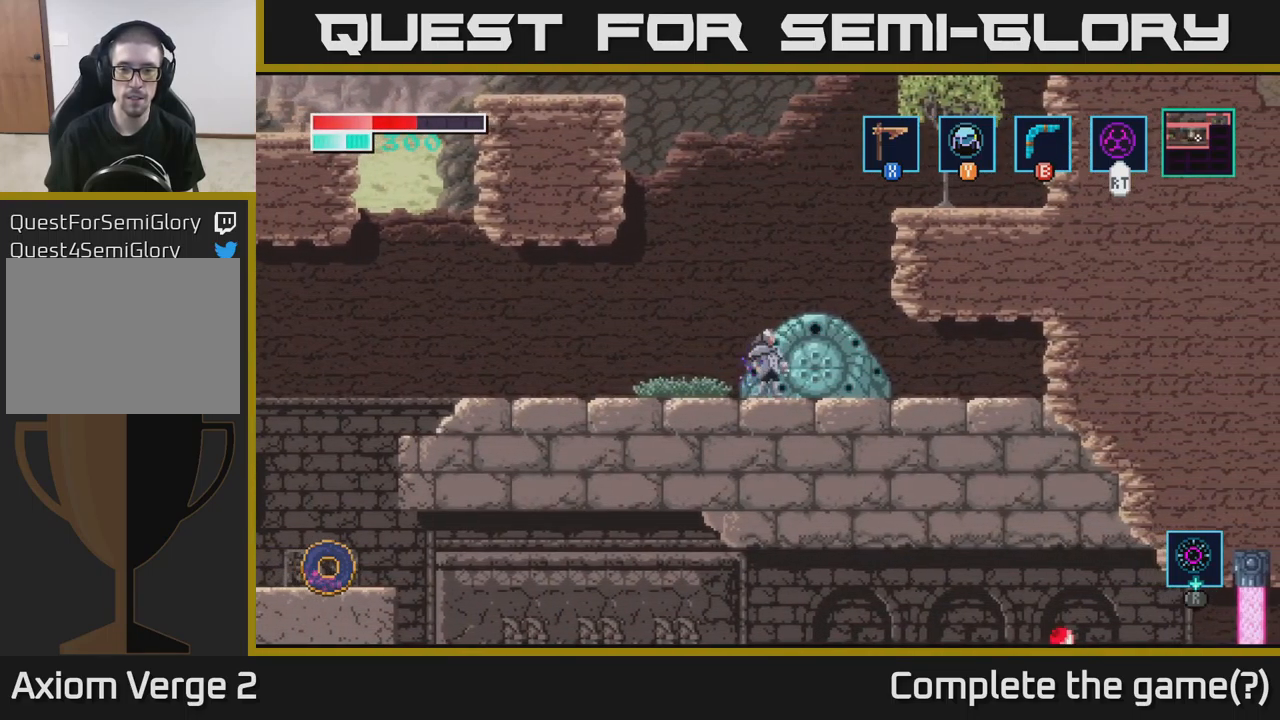
{"buttons": [], "left_stick": "center", "right_stick": "center", "events": [[384, "R2", "up"]]}